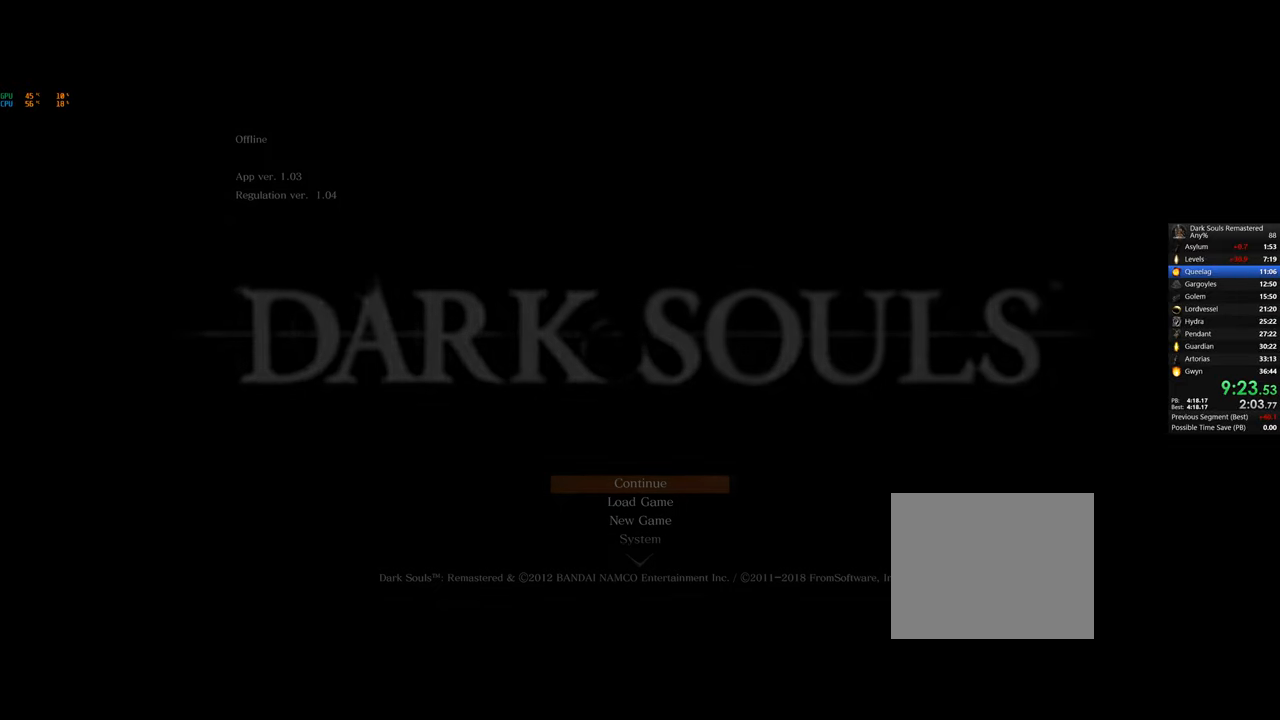
Gameplay with a controller (PlayStation layout); each line is a JSON object with the inputs held at the frame after it. "events" lists button and stick changes between this image and that frame as [ms after this image, input, new state], when the widget could be followed in between.
{"buttons": [], "left_stick": "center", "right_stick": "center", "events": [[67, "CROSS", "down"], [117, "CROSS", "up"]]}
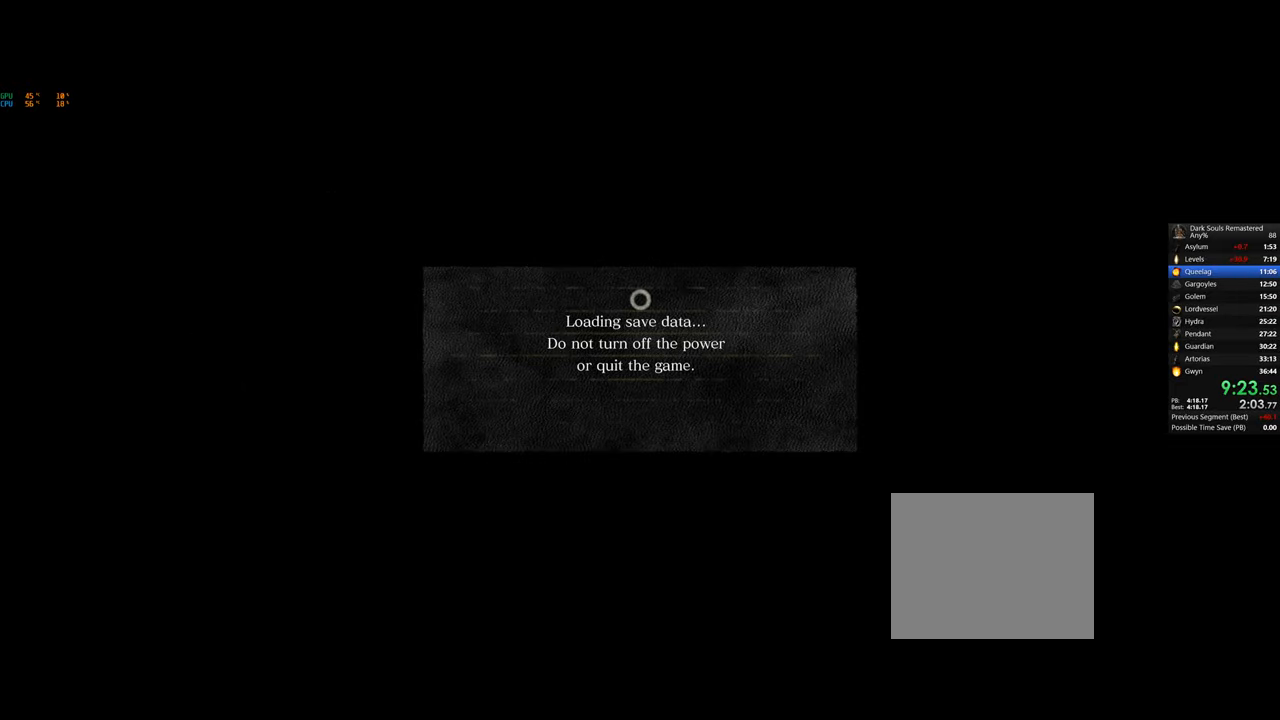
{"buttons": [], "left_stick": "center", "right_stick": "center", "events": []}
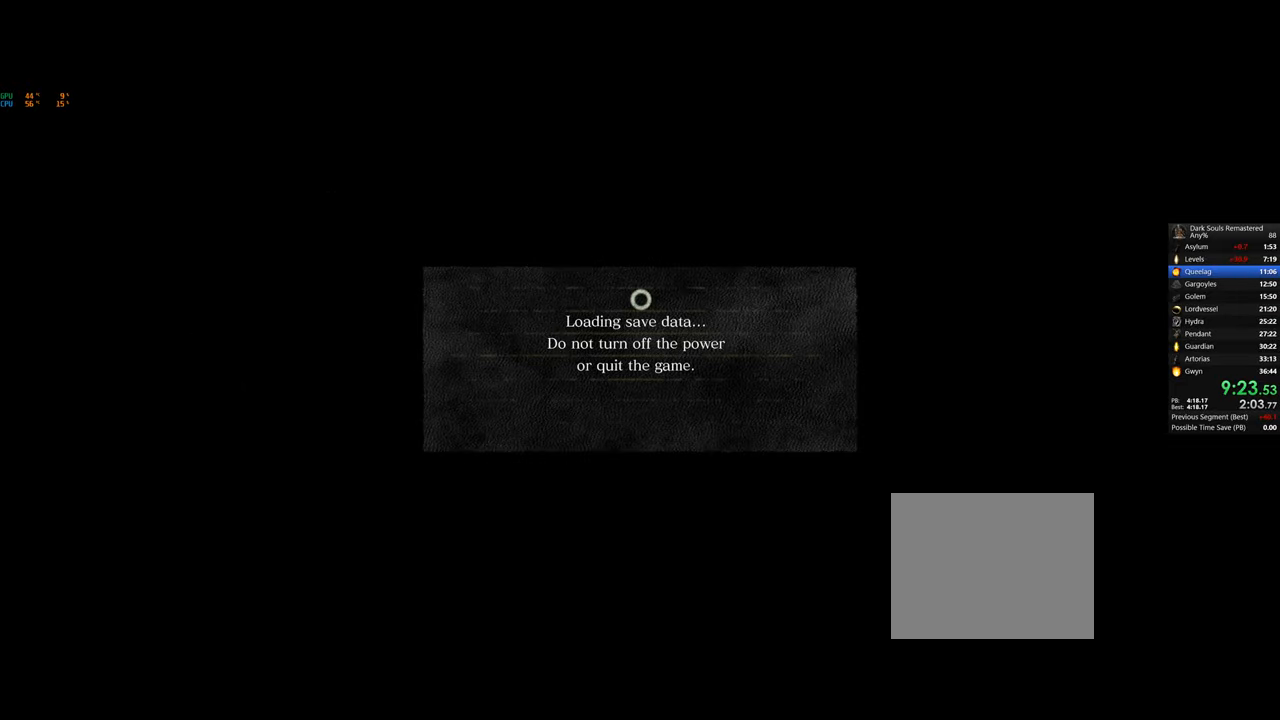
{"buttons": [], "left_stick": "center", "right_stick": "center", "events": []}
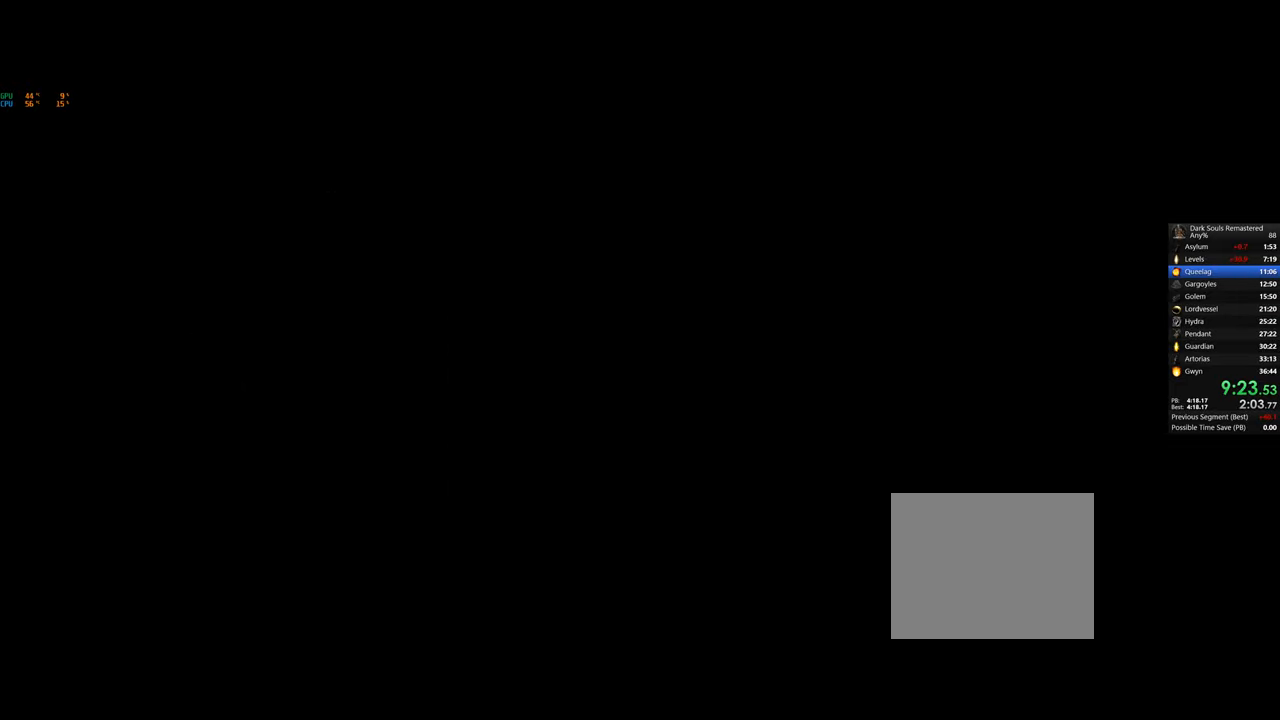
{"buttons": [], "left_stick": "center", "right_stick": "center", "events": []}
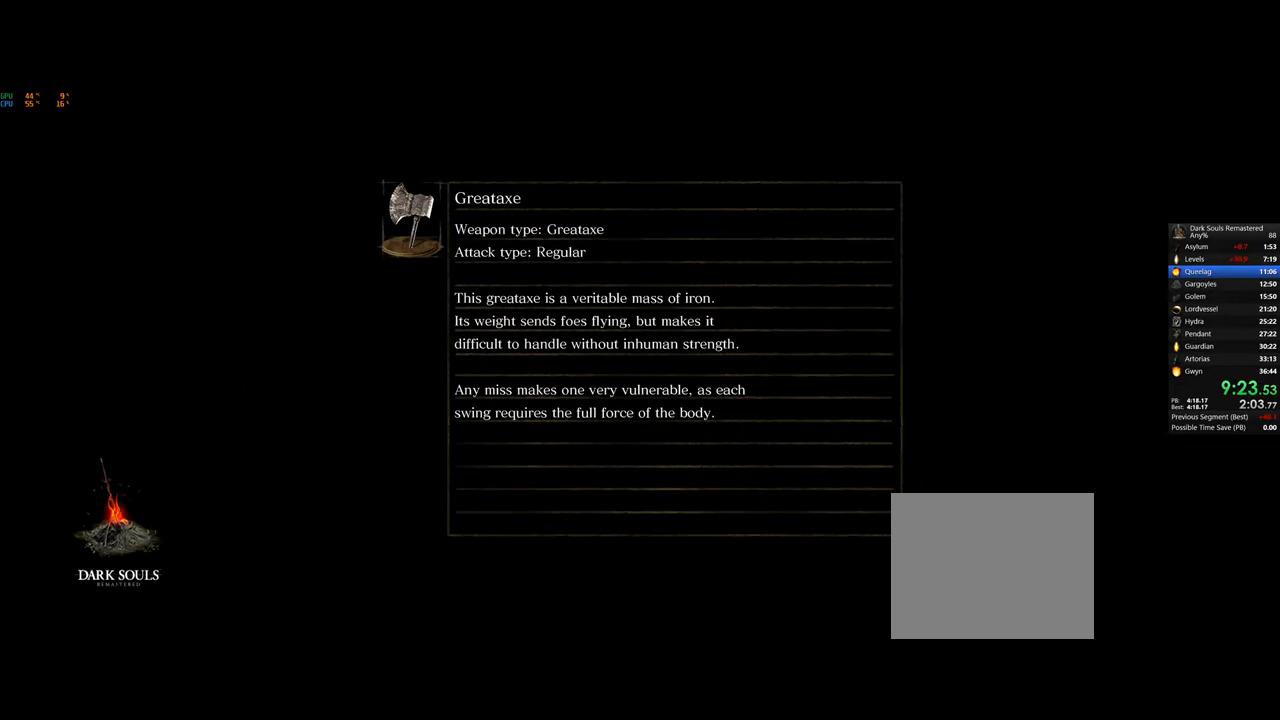
{"buttons": [], "left_stick": "center", "right_stick": "center", "events": []}
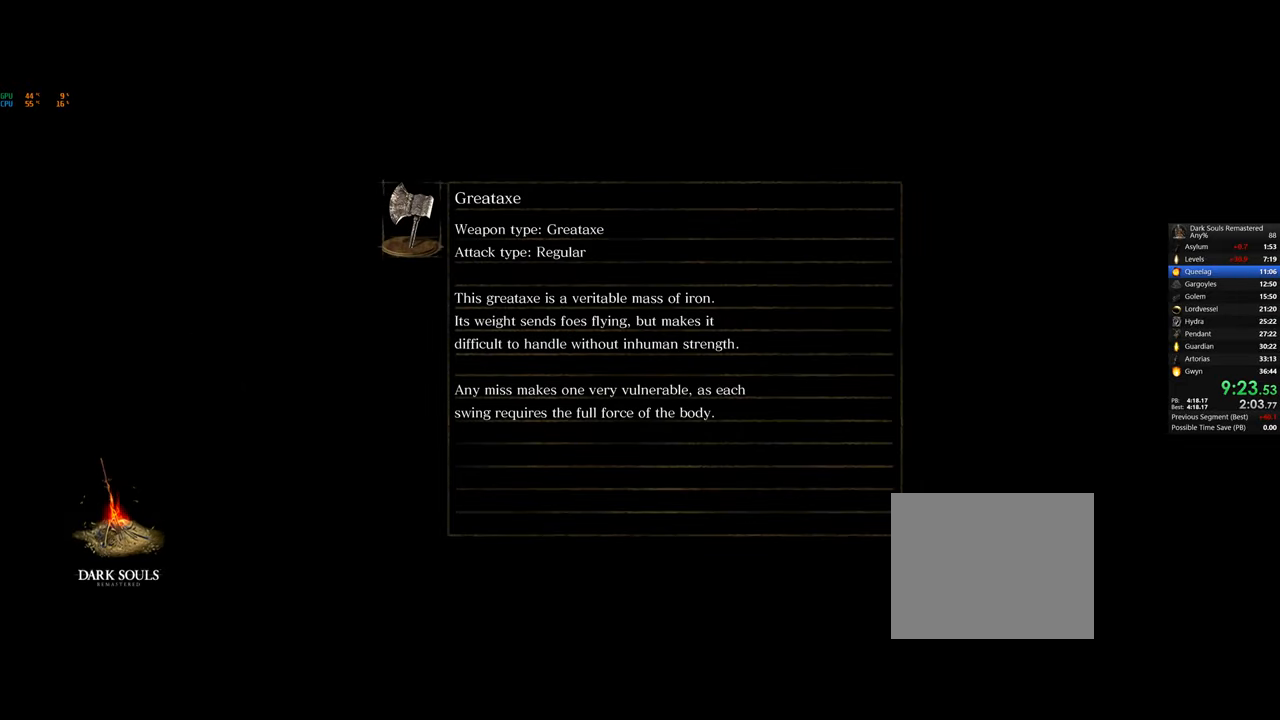
{"buttons": [], "left_stick": "center", "right_stick": "center", "events": []}
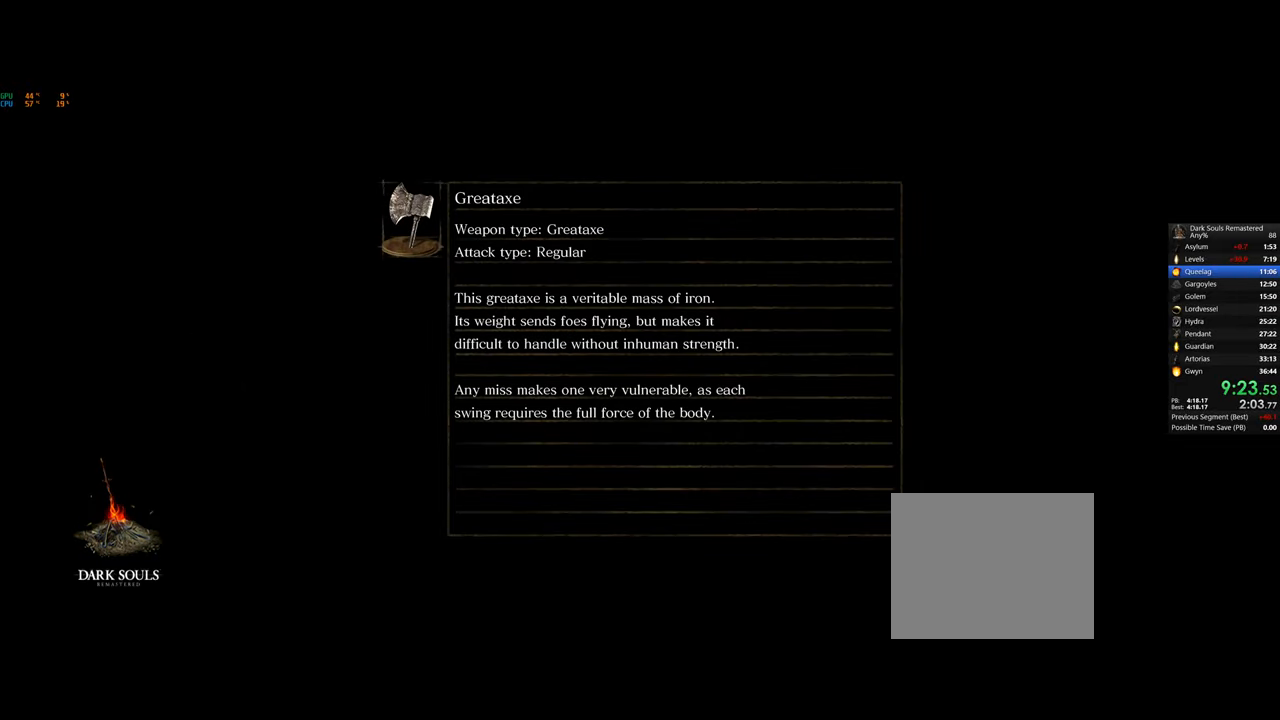
{"buttons": [], "left_stick": "up", "right_stick": "center", "events": [[117, "left_stick", "up"]]}
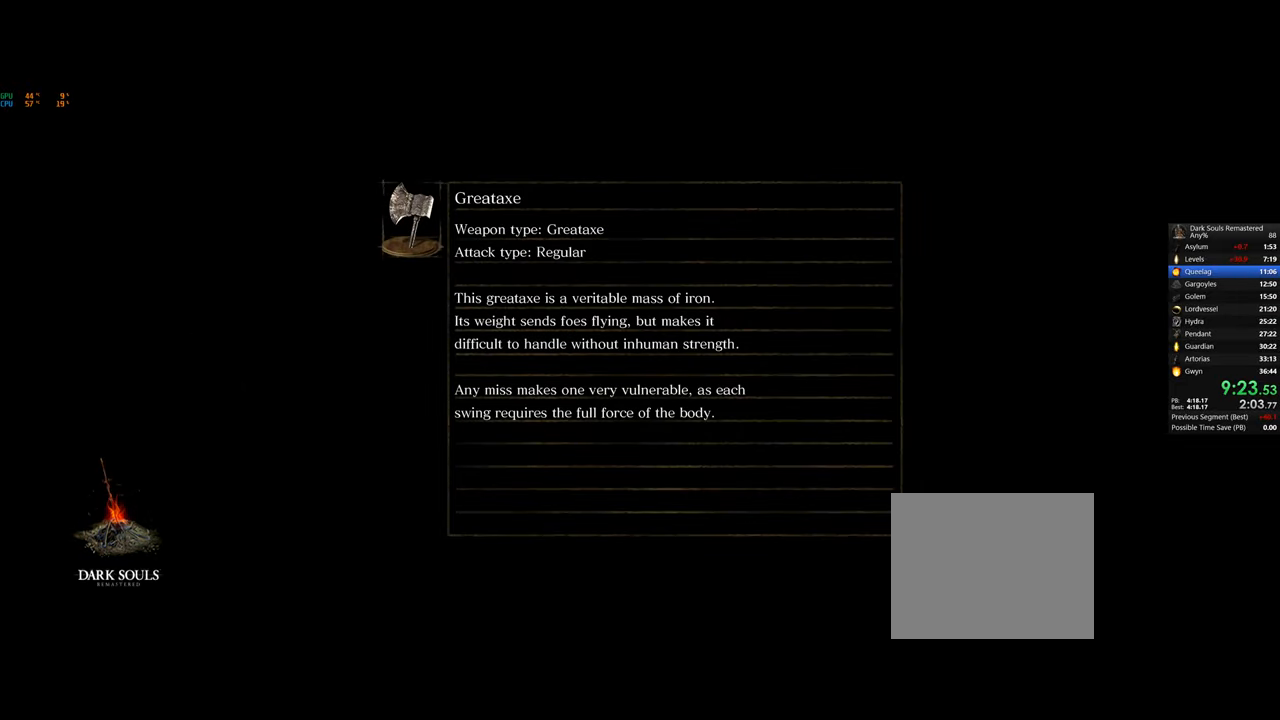
{"buttons": [], "left_stick": "up", "right_stick": "center", "events": []}
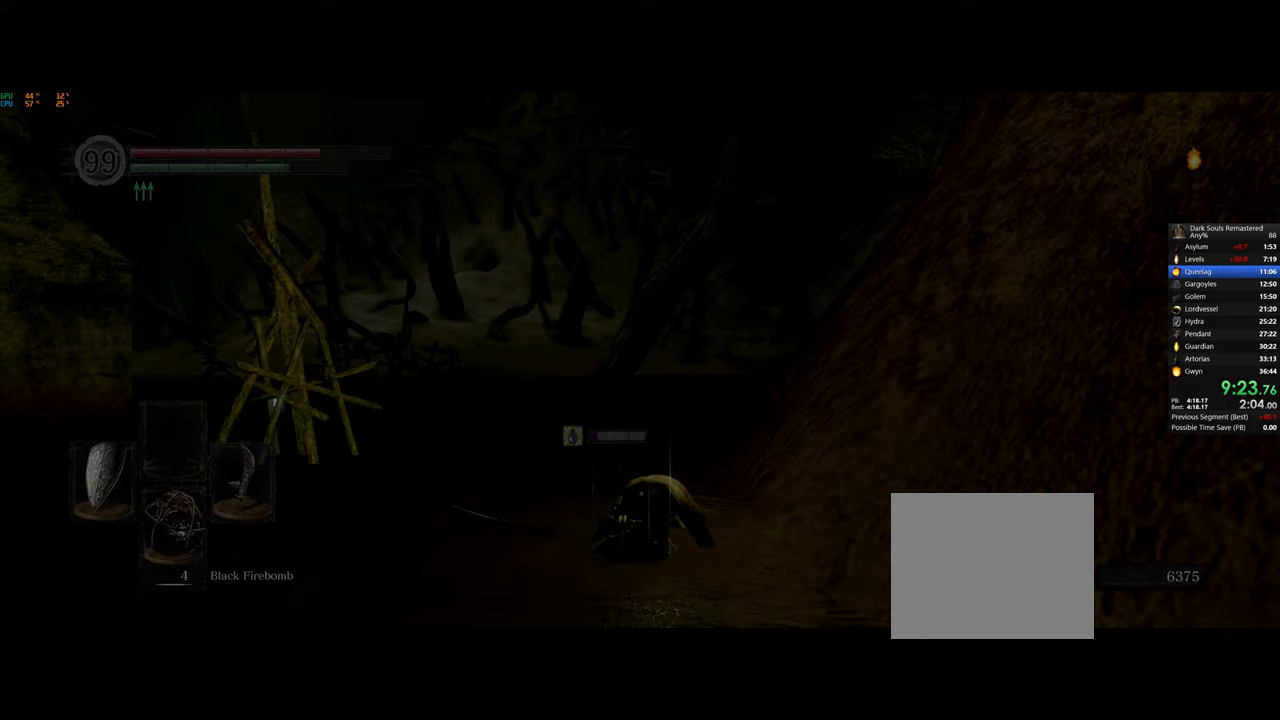
{"buttons": [], "left_stick": "up", "right_stick": "center", "events": []}
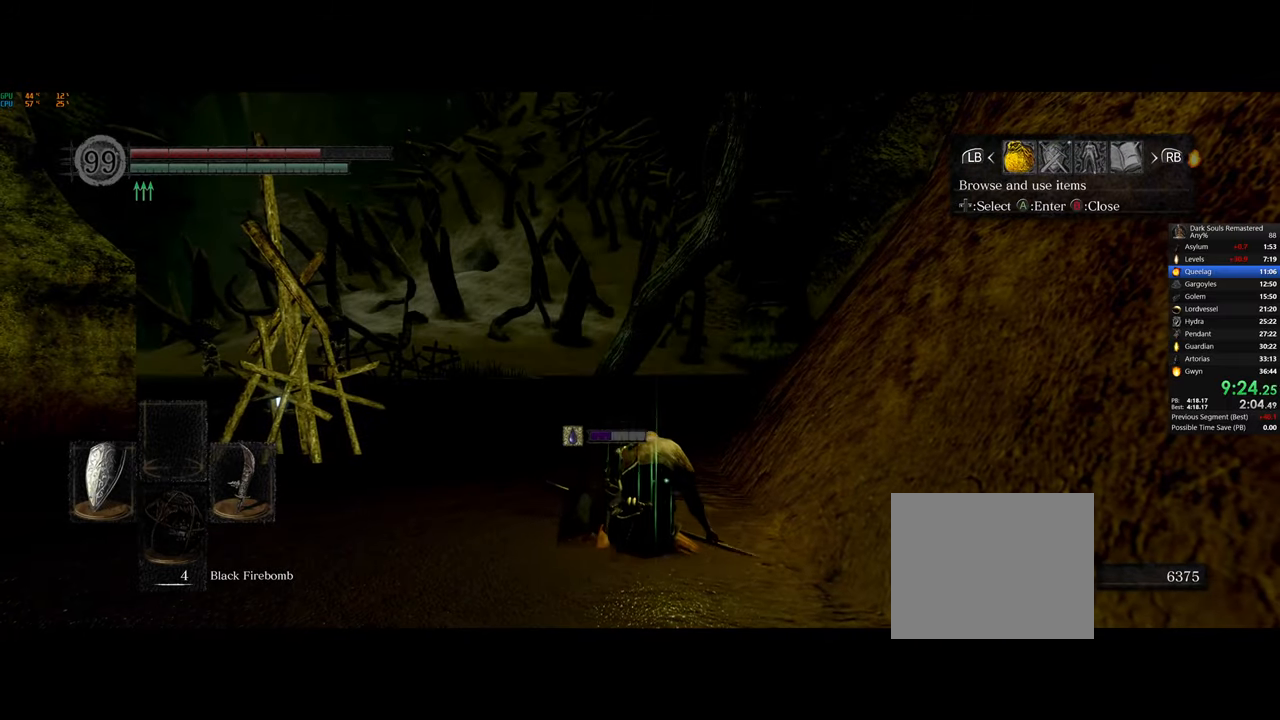
{"buttons": ["CROSS"], "left_stick": "up", "right_stick": "center", "events": [[367, "DPAD_RIGHT", "down"], [483, "DPAD_RIGHT", "up"], [500, "CROSS", "down"]]}
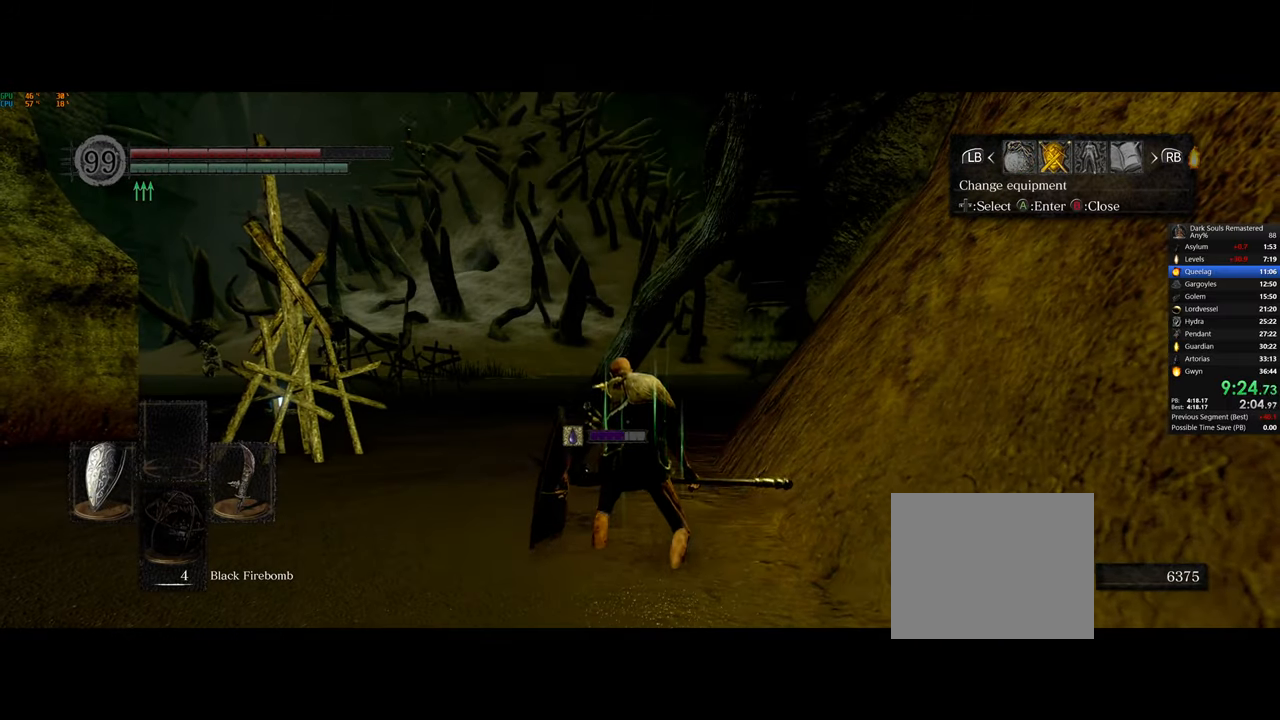
{"buttons": [], "left_stick": "up", "right_stick": "center", "events": [[83, "CROSS", "up"], [433, "DPAD_DOWN", "down"], [500, "DPAD_DOWN", "up"]]}
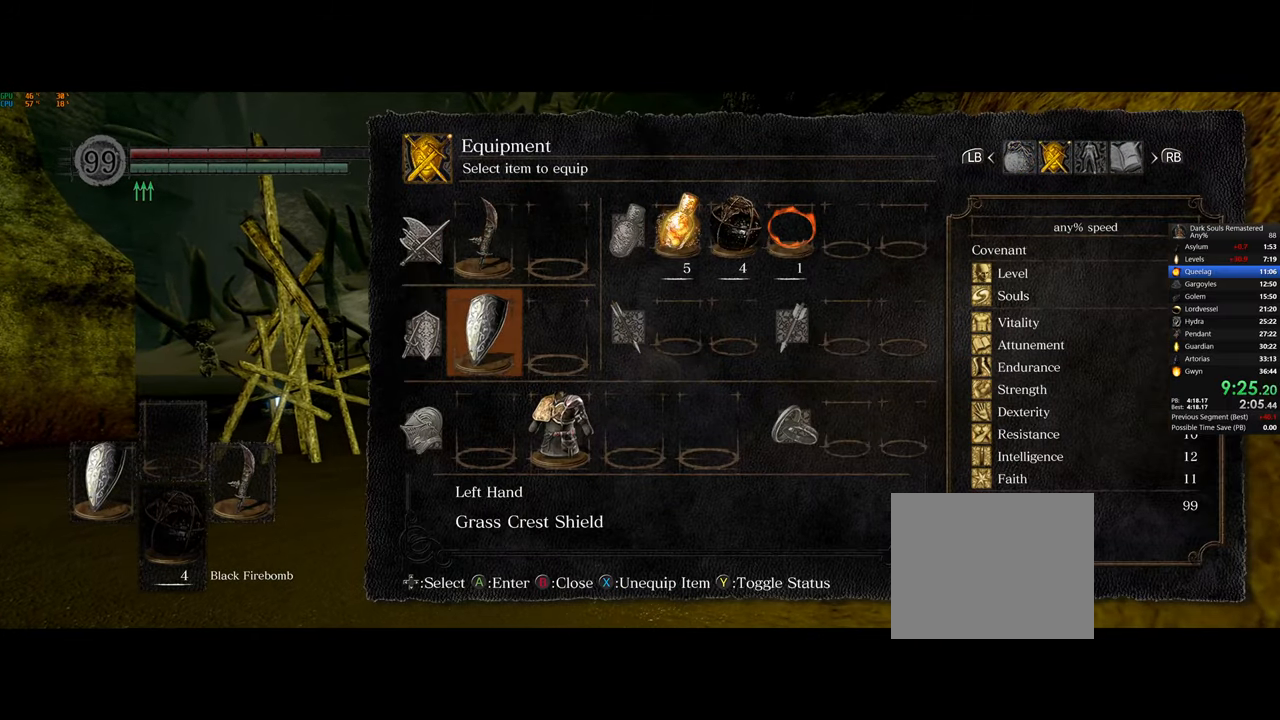
{"buttons": ["CIRCLE"], "left_stick": "up", "right_stick": "center", "events": [[83, "DPAD_DOWN", "down"], [133, "DPAD_DOWN", "up"], [233, "DPAD_RIGHT", "down"], [283, "DPAD_RIGHT", "up"], [300, "SQUARE", "down"], [400, "SQUARE", "up"], [500, "CIRCLE", "down"]]}
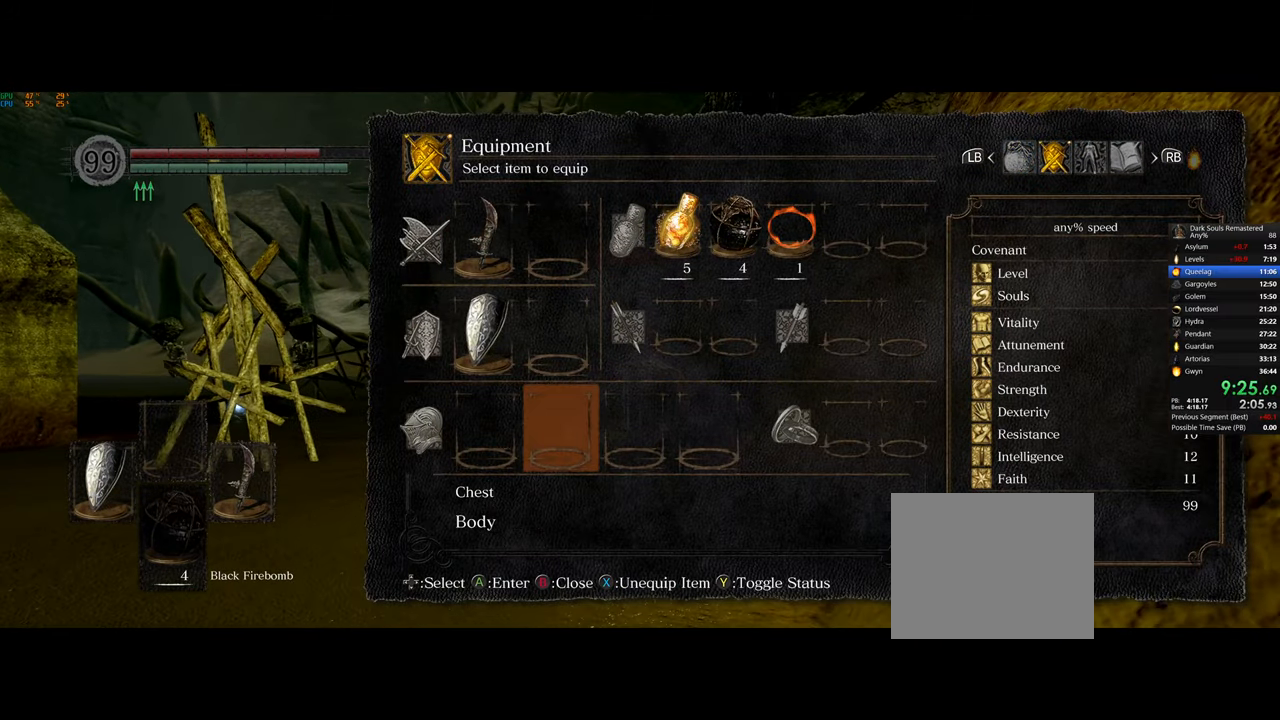
{"buttons": ["TRIANGLE"], "left_stick": "up", "right_stick": "center", "events": [[67, "CIRCLE", "up"], [150, "CIRCLE", "down"], [217, "CIRCLE", "up"], [267, "CIRCLE", "down"], [433, "CIRCLE", "up"], [500, "TRIANGLE", "down"]]}
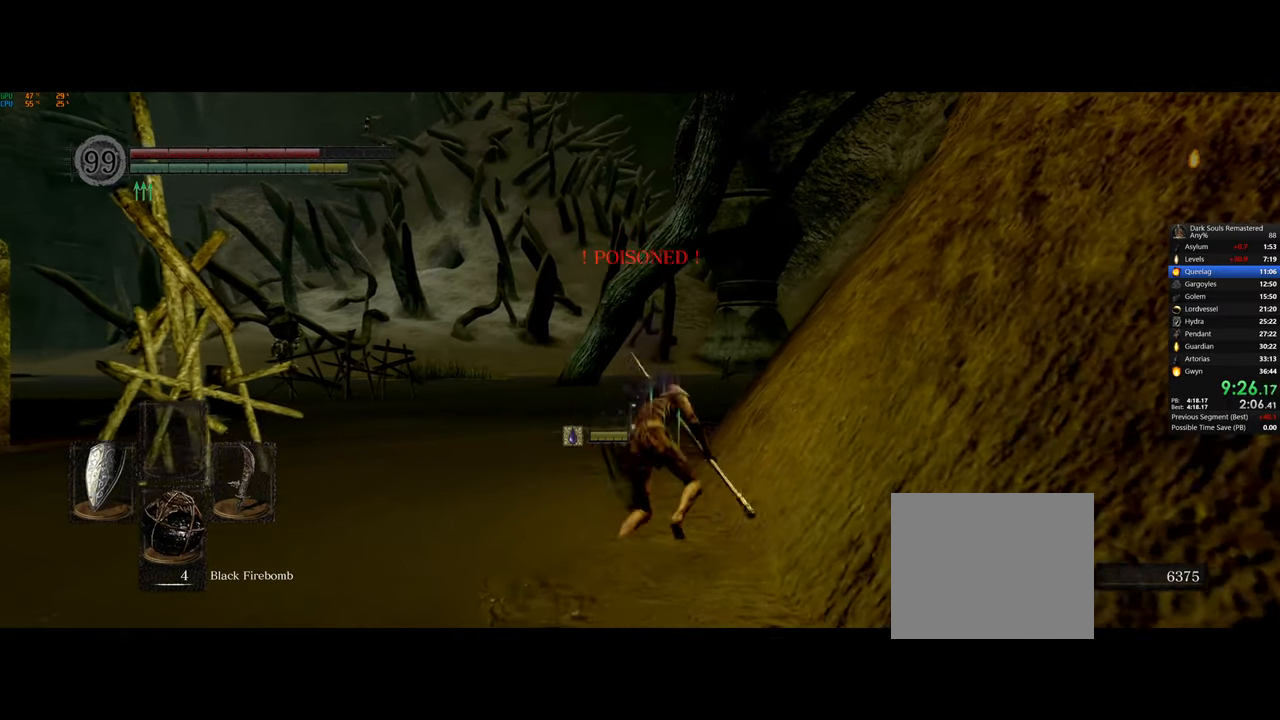
{"buttons": [], "left_stick": "up", "right_stick": "down-right", "events": [[117, "TRIANGLE", "up"], [267, "right_stick", "down-right"]]}
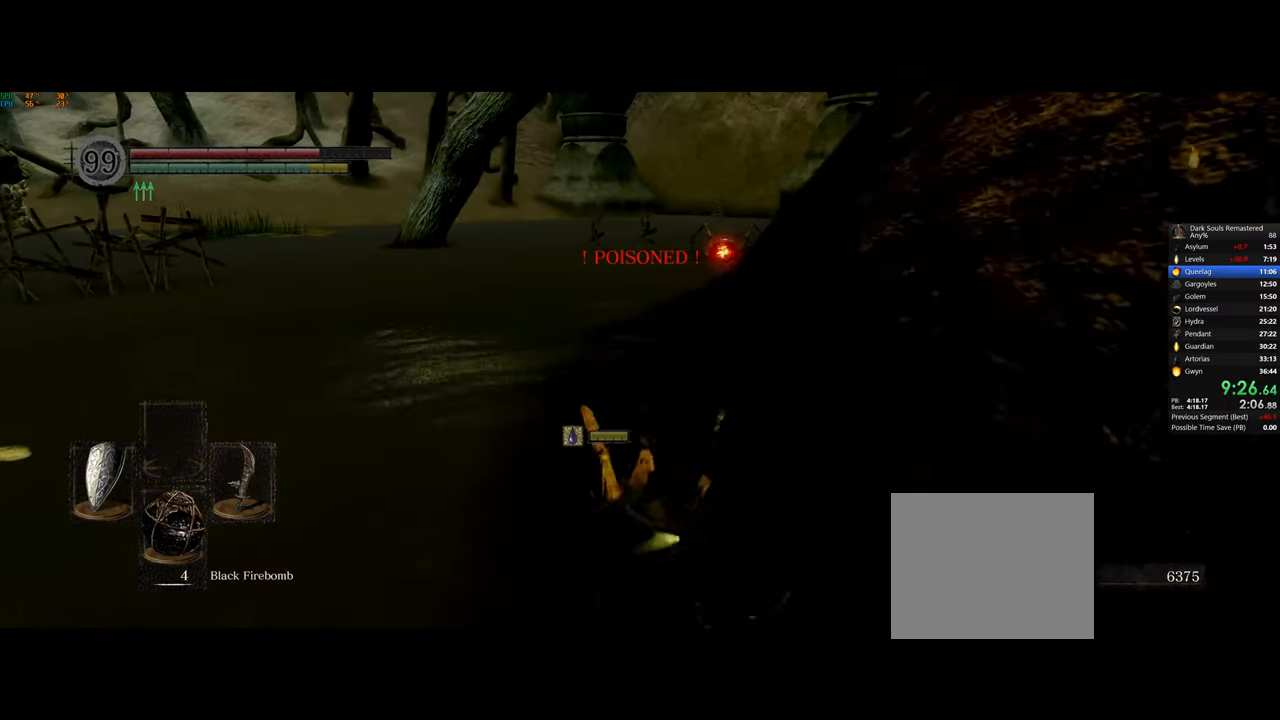
{"buttons": [], "left_stick": "up", "right_stick": "center", "events": [[100, "right_stick", "center"]]}
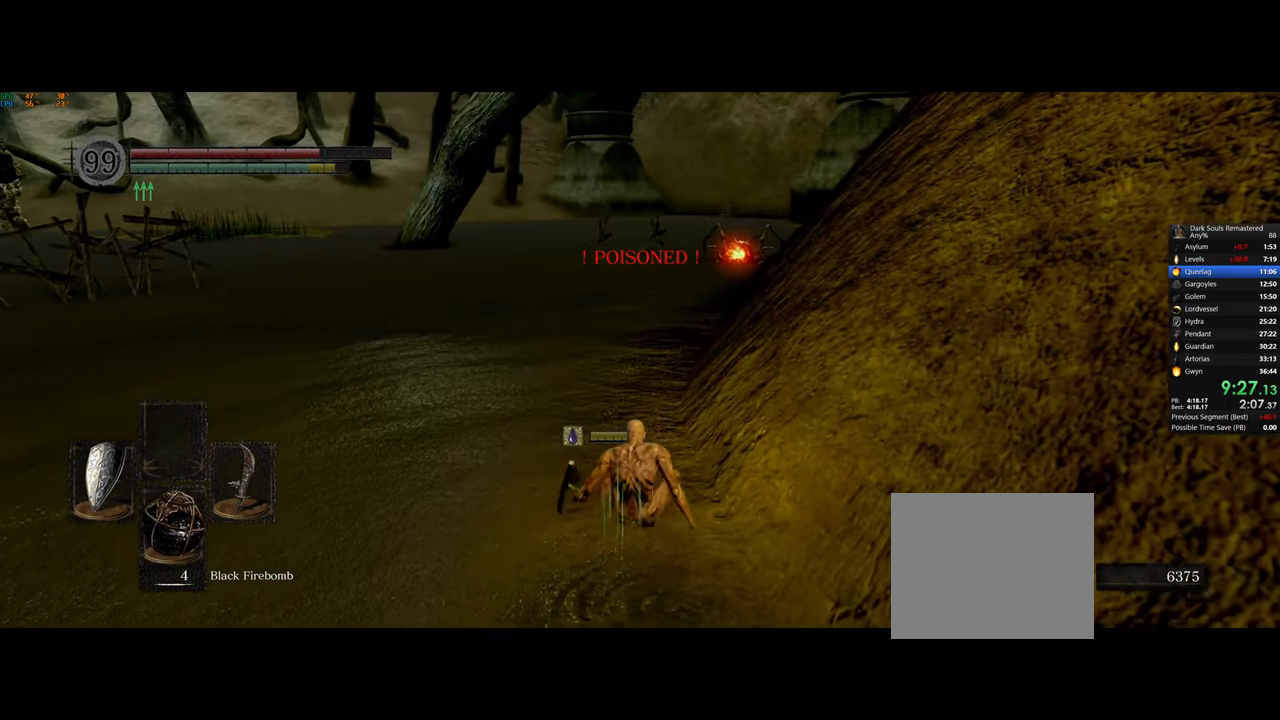
{"buttons": [], "left_stick": "up", "right_stick": "center", "events": []}
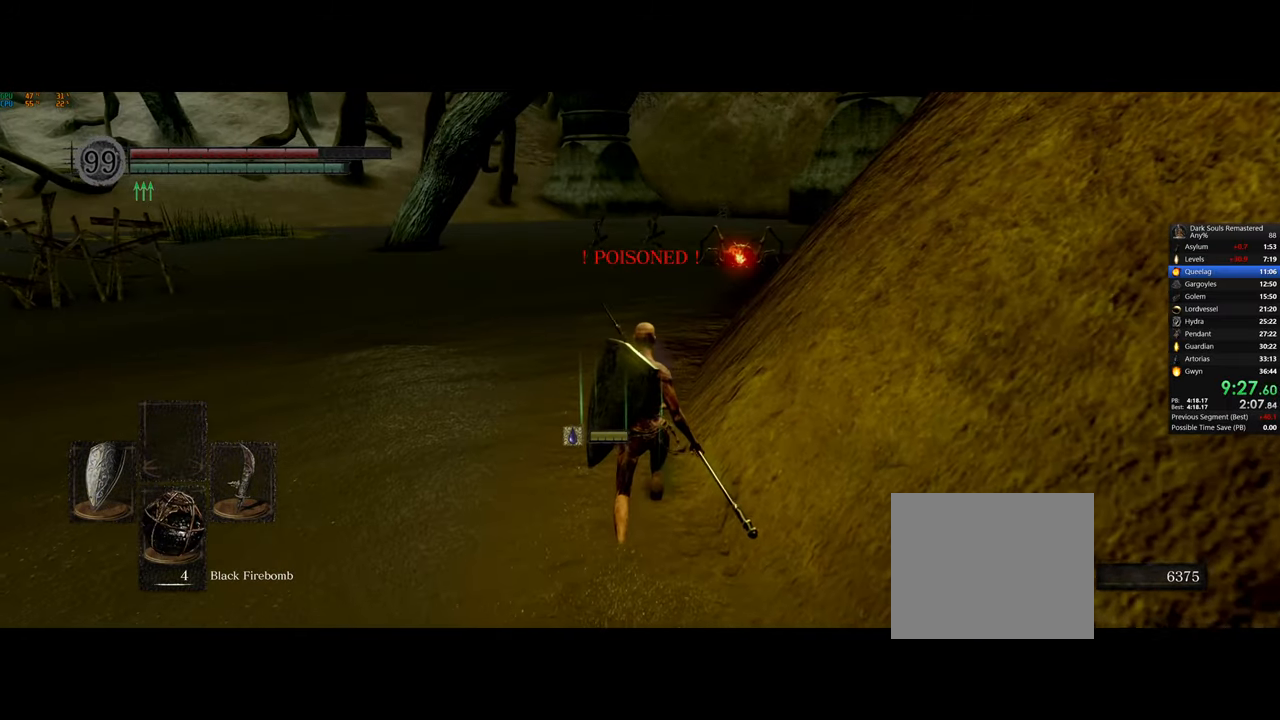
{"buttons": [], "left_stick": "up", "right_stick": "center", "events": [[83, "CIRCLE", "down"], [200, "CIRCLE", "up"]]}
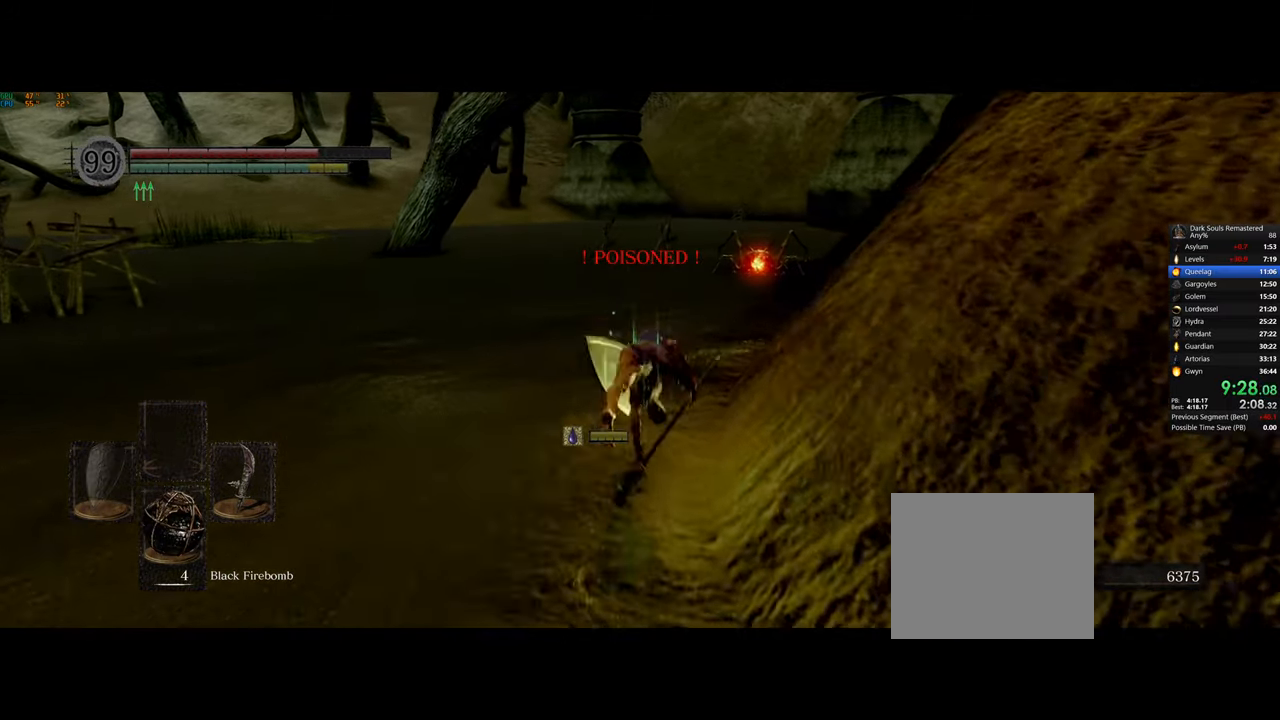
{"buttons": [], "left_stick": "up", "right_stick": "center", "events": [[33, "left_stick", "center"], [150, "left_stick", "up"], [367, "CIRCLE", "down"], [467, "CIRCLE", "up"]]}
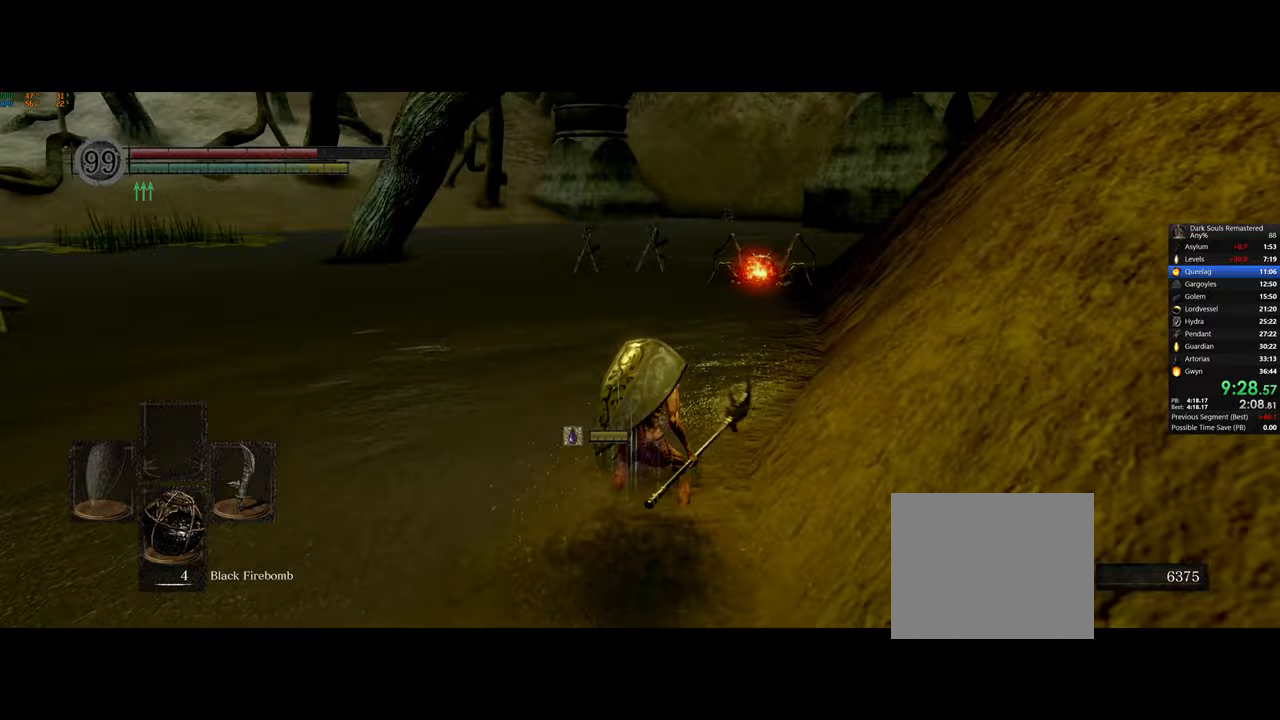
{"buttons": [], "left_stick": "up", "right_stick": "center", "events": []}
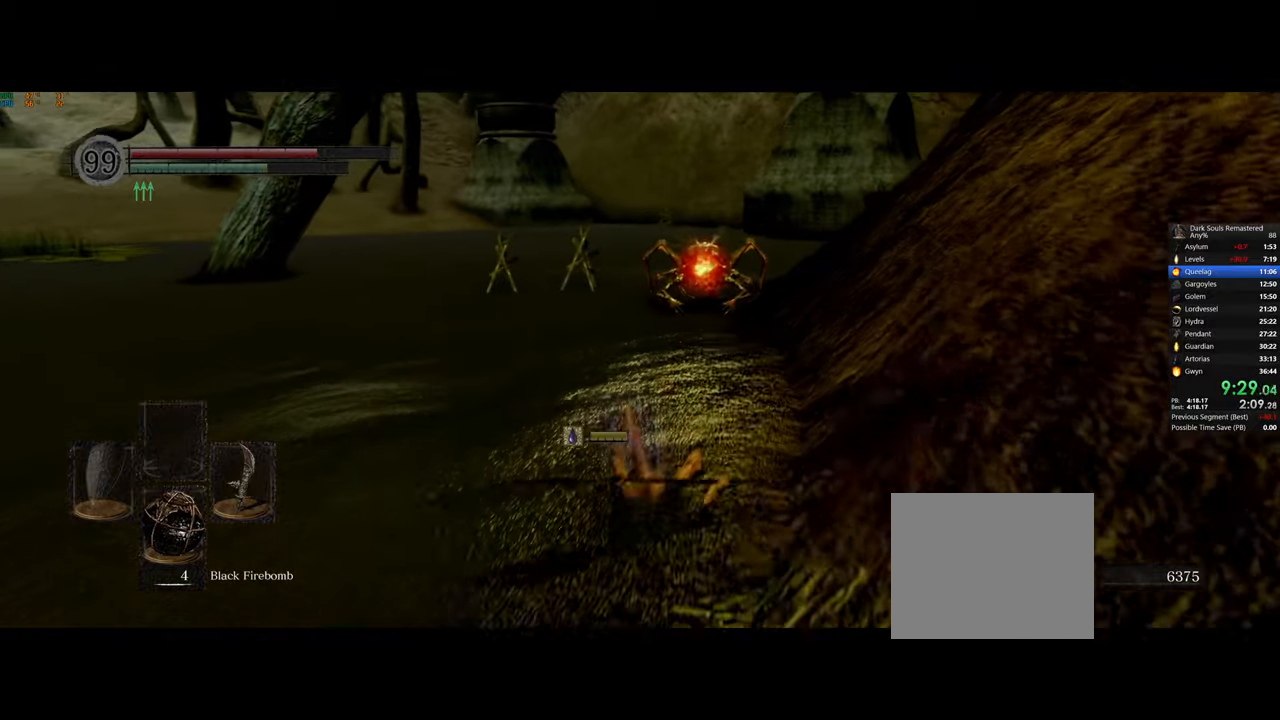
{"buttons": ["CIRCLE"], "left_stick": "up", "right_stick": "center", "events": [[433, "CIRCLE", "down"]]}
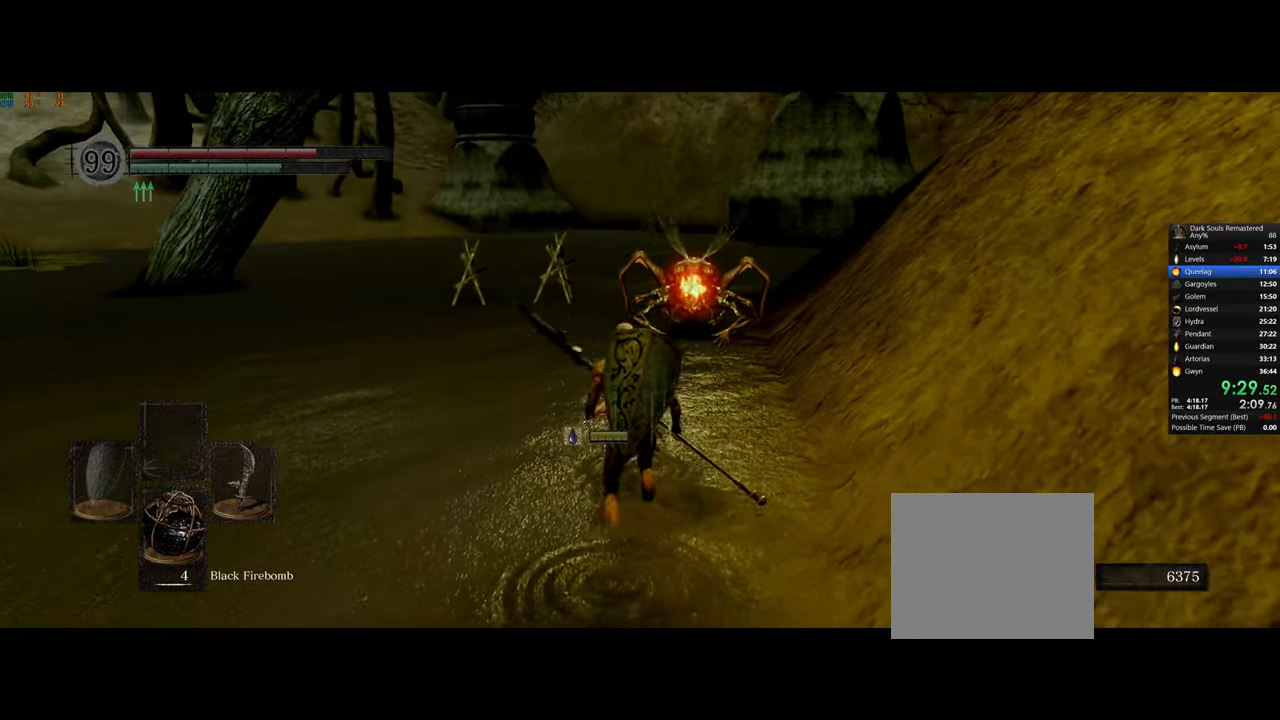
{"buttons": [], "left_stick": "up", "right_stick": "center", "events": [[50, "CIRCLE", "up"]]}
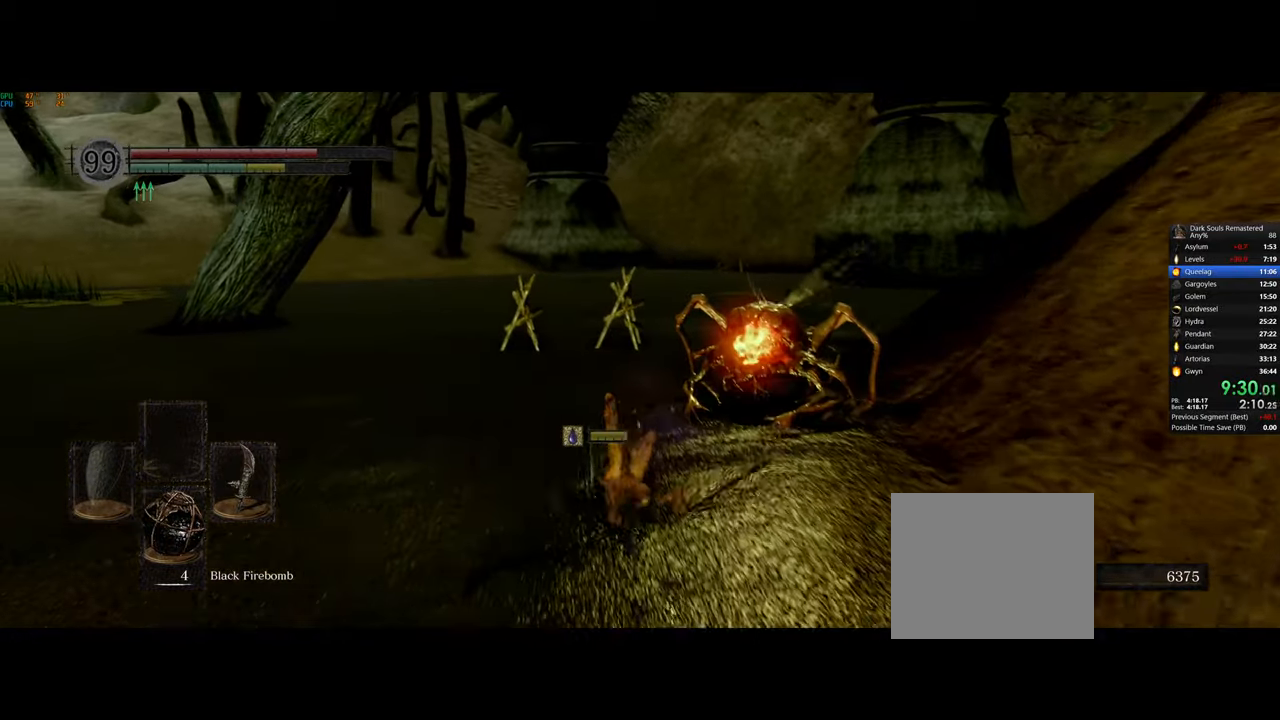
{"buttons": [], "left_stick": "up", "right_stick": "center", "events": [[333, "CIRCLE", "down"], [450, "CIRCLE", "up"]]}
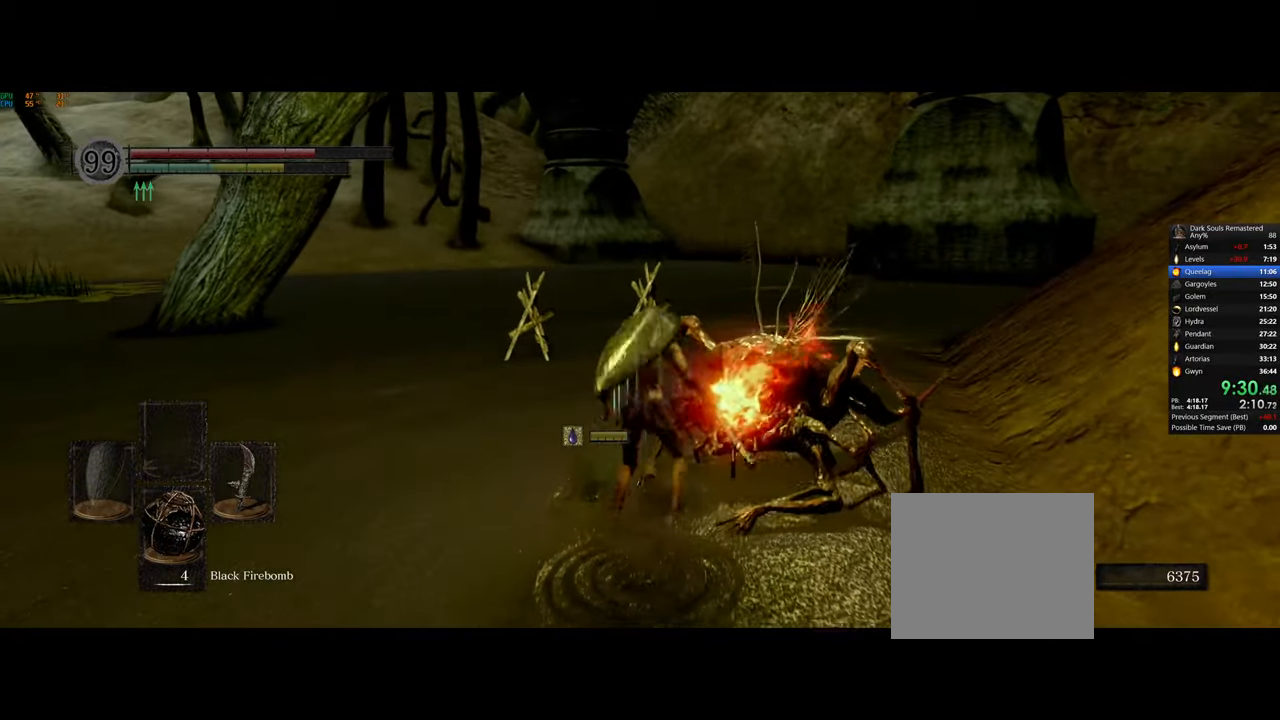
{"buttons": [], "left_stick": "up-right", "right_stick": "center", "events": [[350, "left_stick", "up-right"]]}
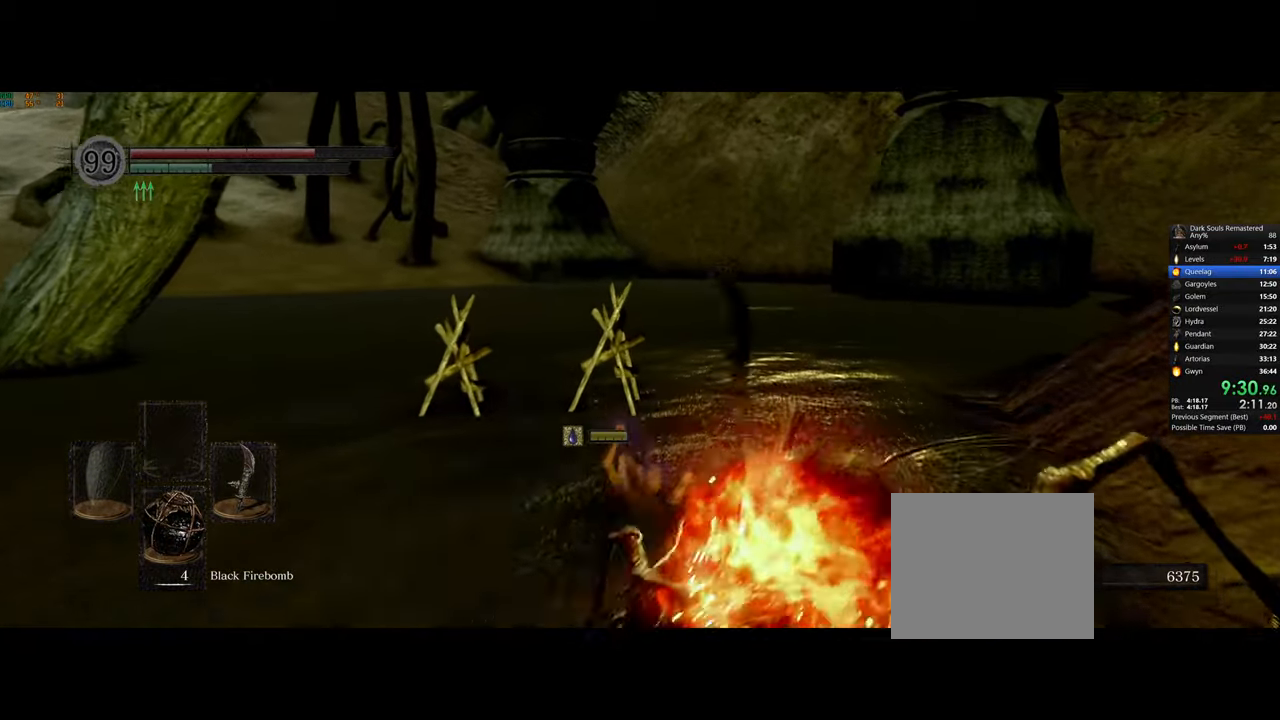
{"buttons": [], "left_stick": "up-right", "right_stick": "center", "events": [[367, "CIRCLE", "down"], [483, "CIRCLE", "up"]]}
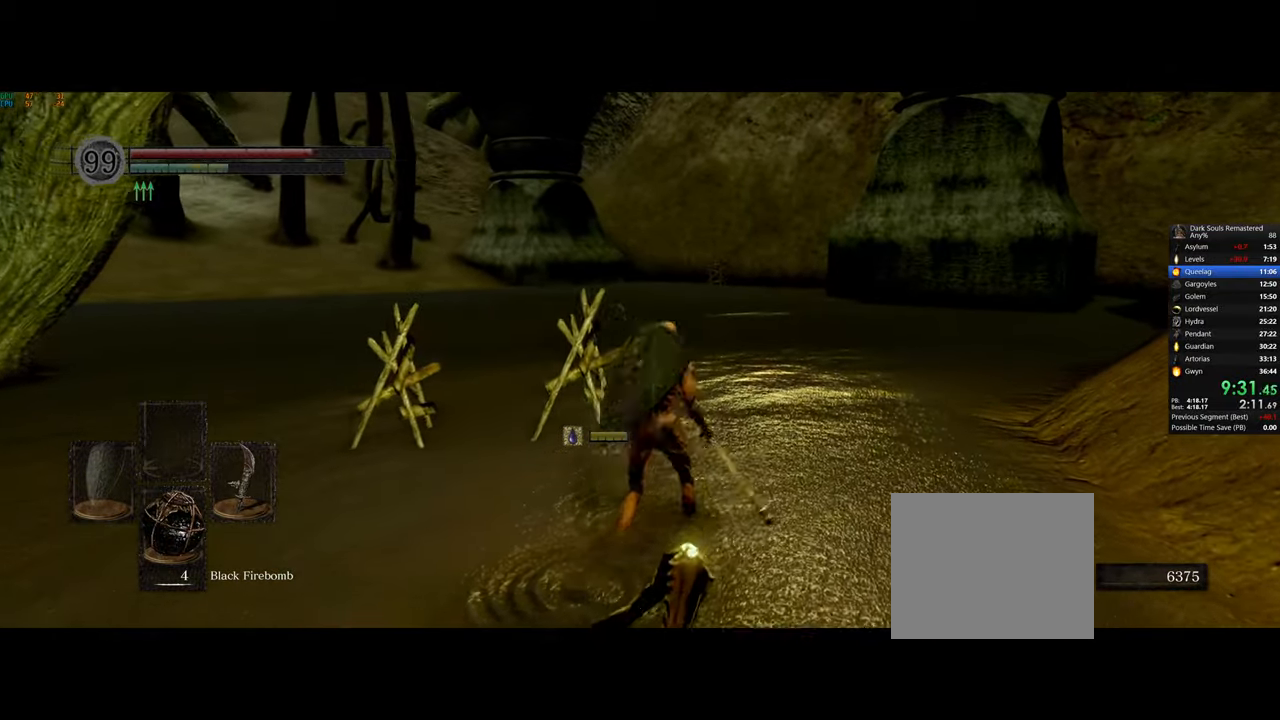
{"buttons": [], "left_stick": "up-right", "right_stick": "left", "events": [[183, "right_stick", "left"]]}
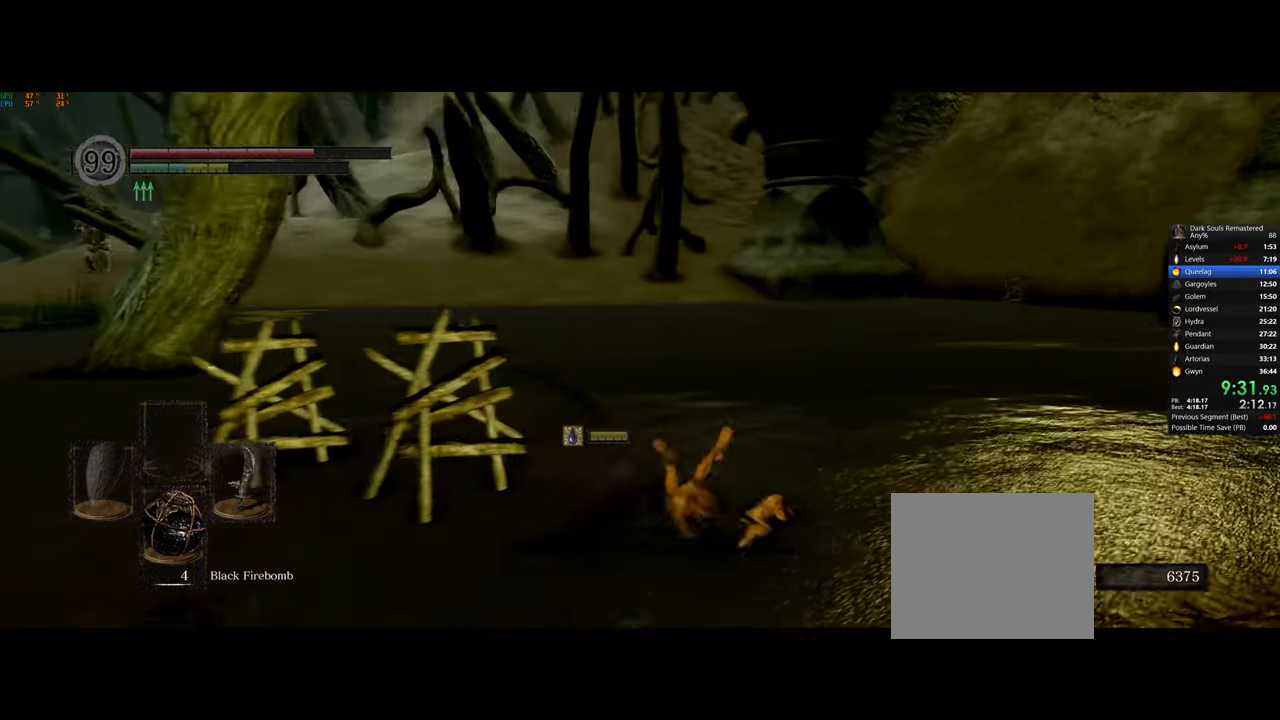
{"buttons": [], "left_stick": "up", "right_stick": "left", "events": [[67, "right_stick", "center"], [183, "left_stick", "up"], [300, "right_stick", "left"], [350, "right_stick", "center"], [500, "right_stick", "left"]]}
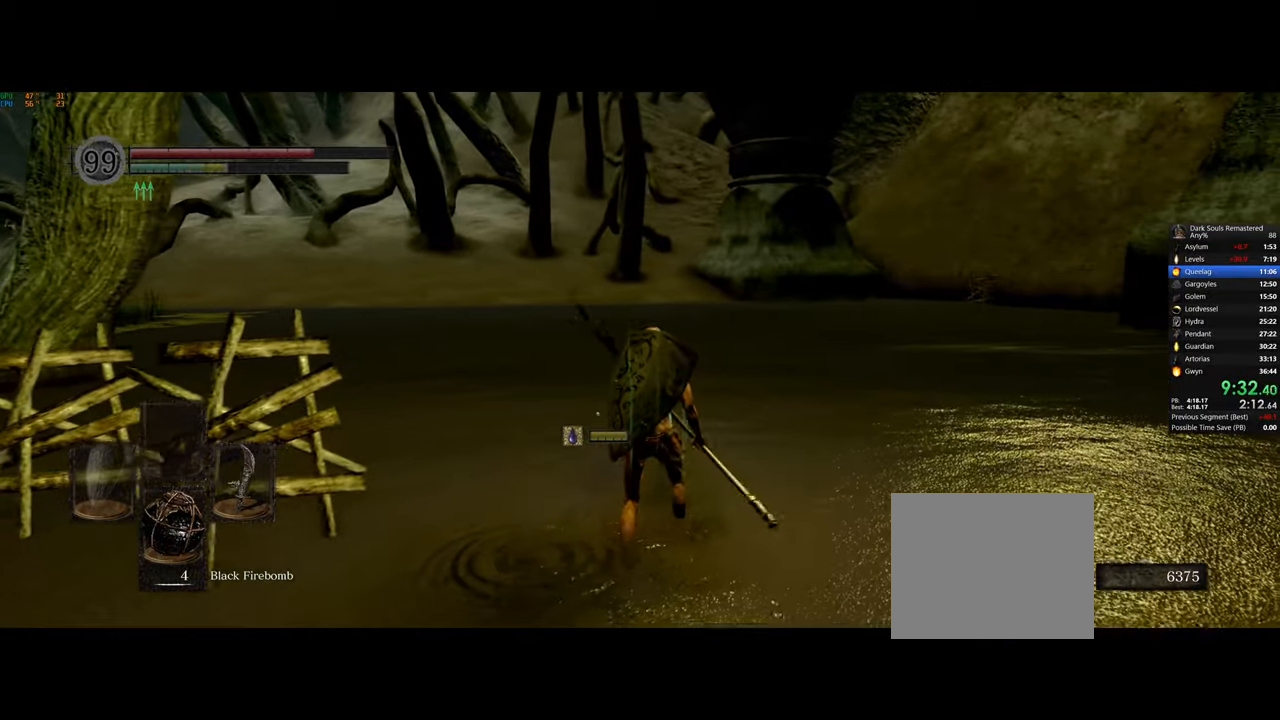
{"buttons": [], "left_stick": "up", "right_stick": "left", "events": [[183, "right_stick", "down-left"], [483, "right_stick", "left"]]}
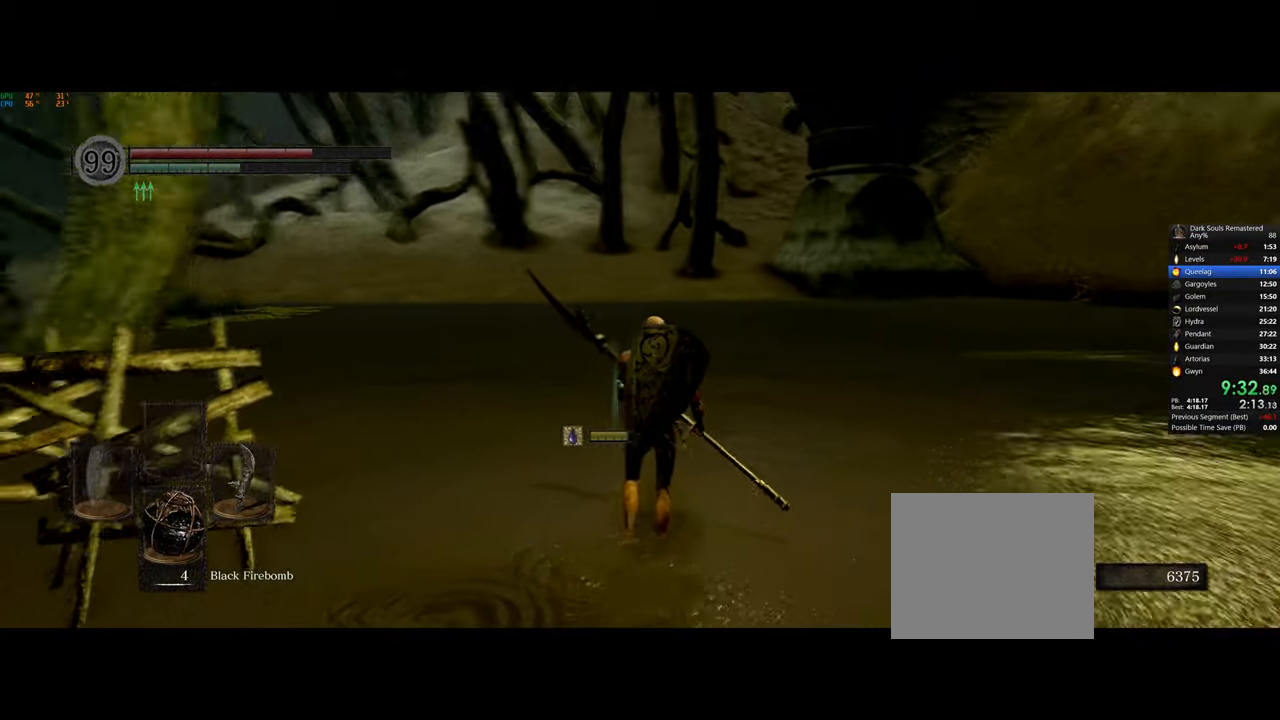
{"buttons": [], "left_stick": "up", "right_stick": "center", "events": [[83, "right_stick", "down-left"], [267, "CIRCLE", "down"], [383, "CIRCLE", "up"], [500, "right_stick", "center"]]}
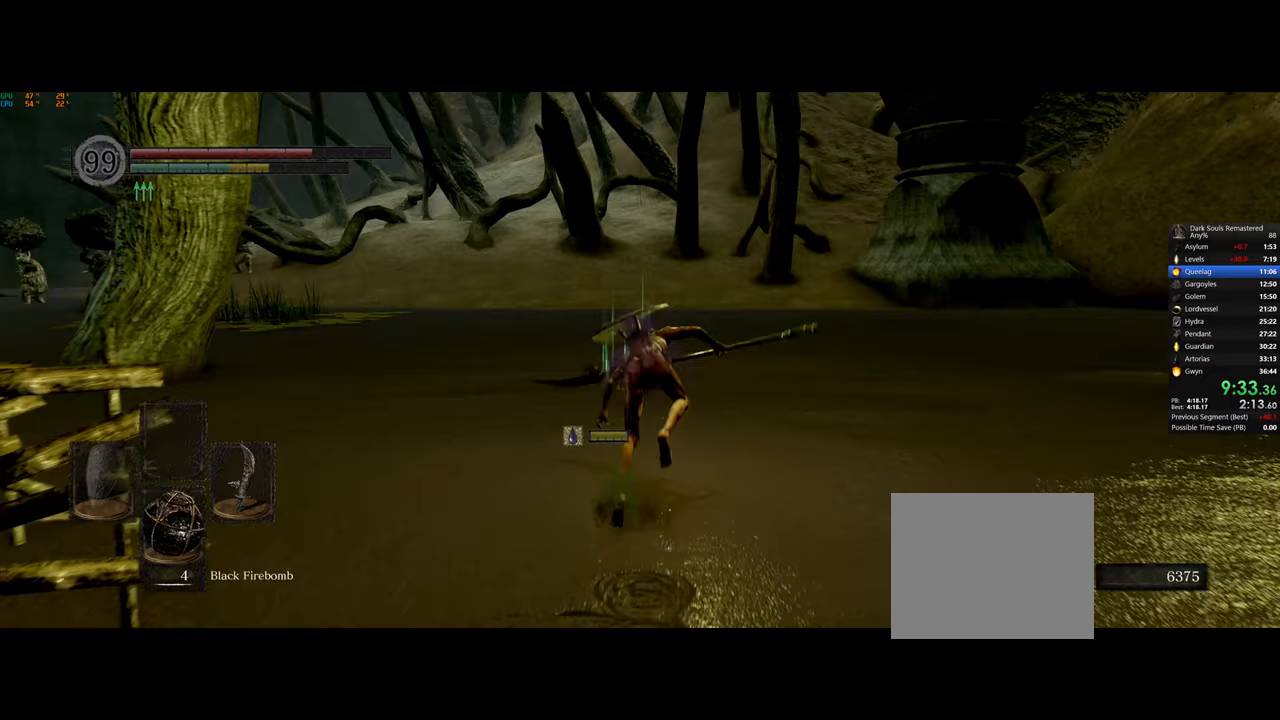
{"buttons": [], "left_stick": "up", "right_stick": "center", "events": []}